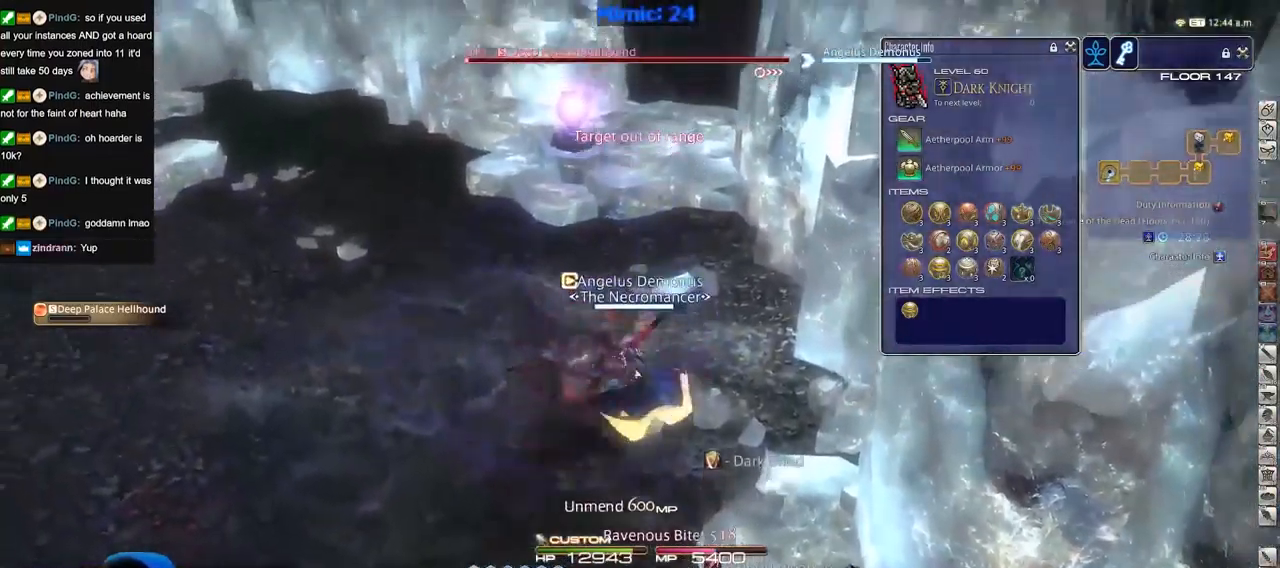
Gameplay with keyboard; each line is a JSON object with the keys held at the frame after it. "events" lists presses ("down") and releases ("up") of ".", "/", "0", "1", "2", "3", "4", "5", "6", "7", "8", "9", "a", "alt_l", "alt_r", "b", "backslash", "backspace", "c", "caps_lock", "comma", "ctrl_l", "ctrl_r", "d", "down", "e", "equals", "escape", "f", "f1", "f10", "f11", "f12", "f2", "f3", "f4", "f5", "f6", "f7", "f8", "f9", "g", "h", "i", "j", "k", "l", "lbracket", "left", "m", "minus", "n", "o", "p", "q", "quote", "r", "rbracket", "return", "right", "s", "semicolon", "shift_l", "shift_r", "space", "super", "t", "tab", "tilde", "u", "up", "v", "w", "x", "y" and "z" between this image and that frame as [ms after this image, input, new state], when the widget could be followed in between. No other keys are recorded. Mouse input is not recorded.
{"keys": ["w"], "events": [[117, "p", "down"], [117, "space", "down"], [167, "p", "up"], [217, "space", "up"]]}
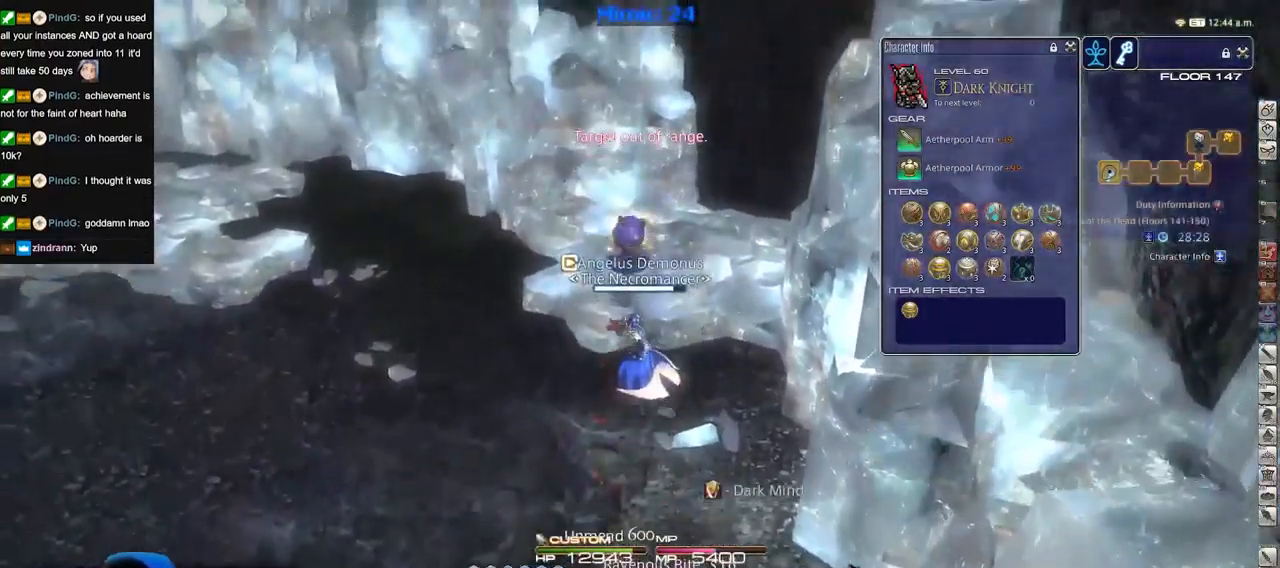
{"keys": ["d", "w"], "events": [[33, "p", "down"], [284, "d", "down"], [350, "p", "up"], [400, "p", "down"], [450, "p", "up"]]}
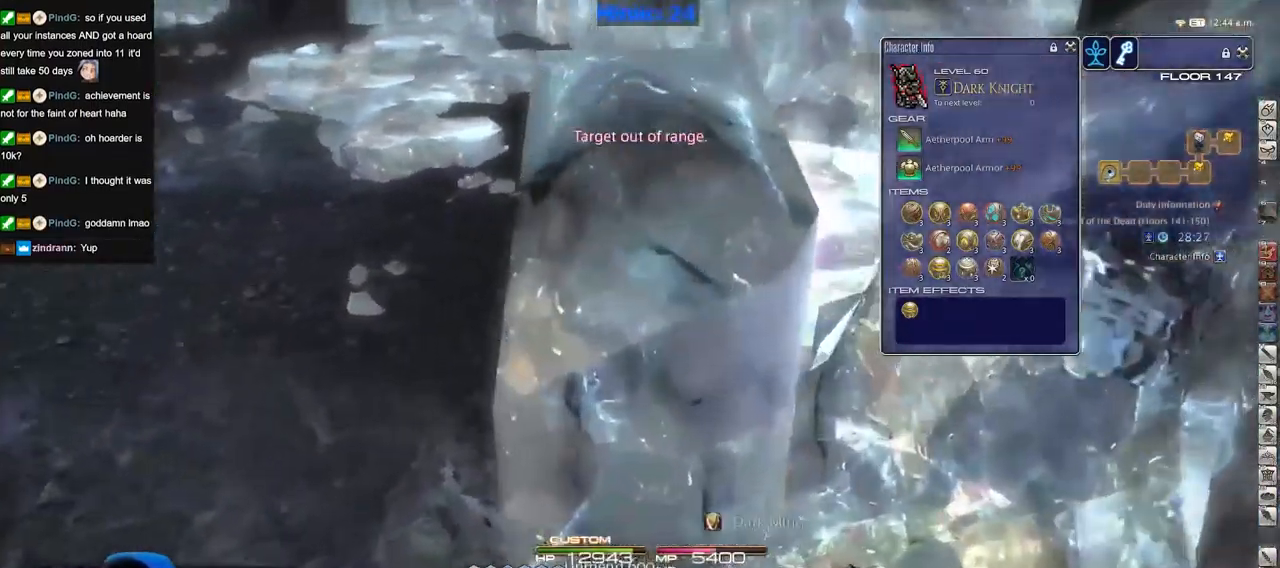
{"keys": ["p", "w"], "events": [[266, "p", "down"], [367, "p", "up"], [417, "d", "up"], [467, "p", "down"]]}
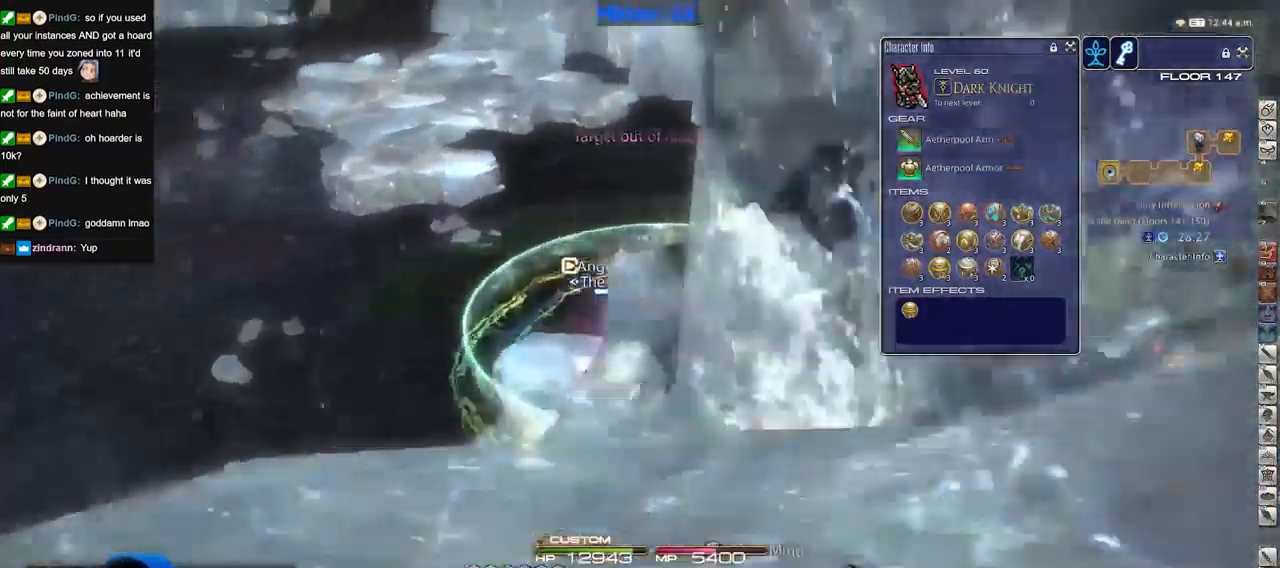
{"keys": ["p"], "events": [[17, "w", "up"]]}
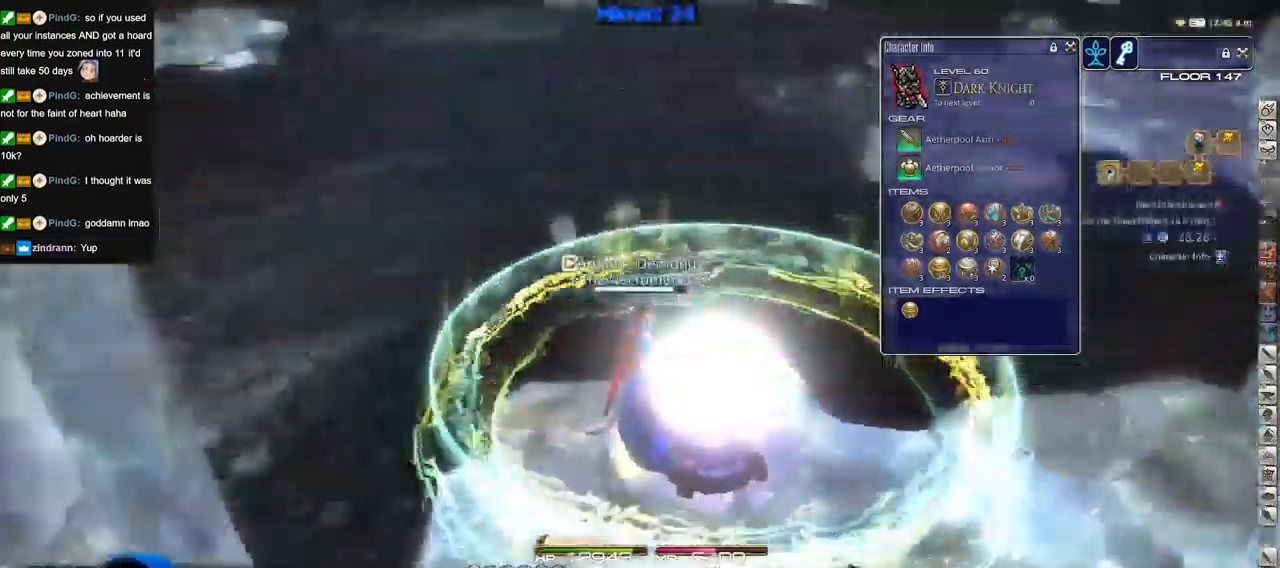
{"keys": [], "events": [[67, "p", "up"]]}